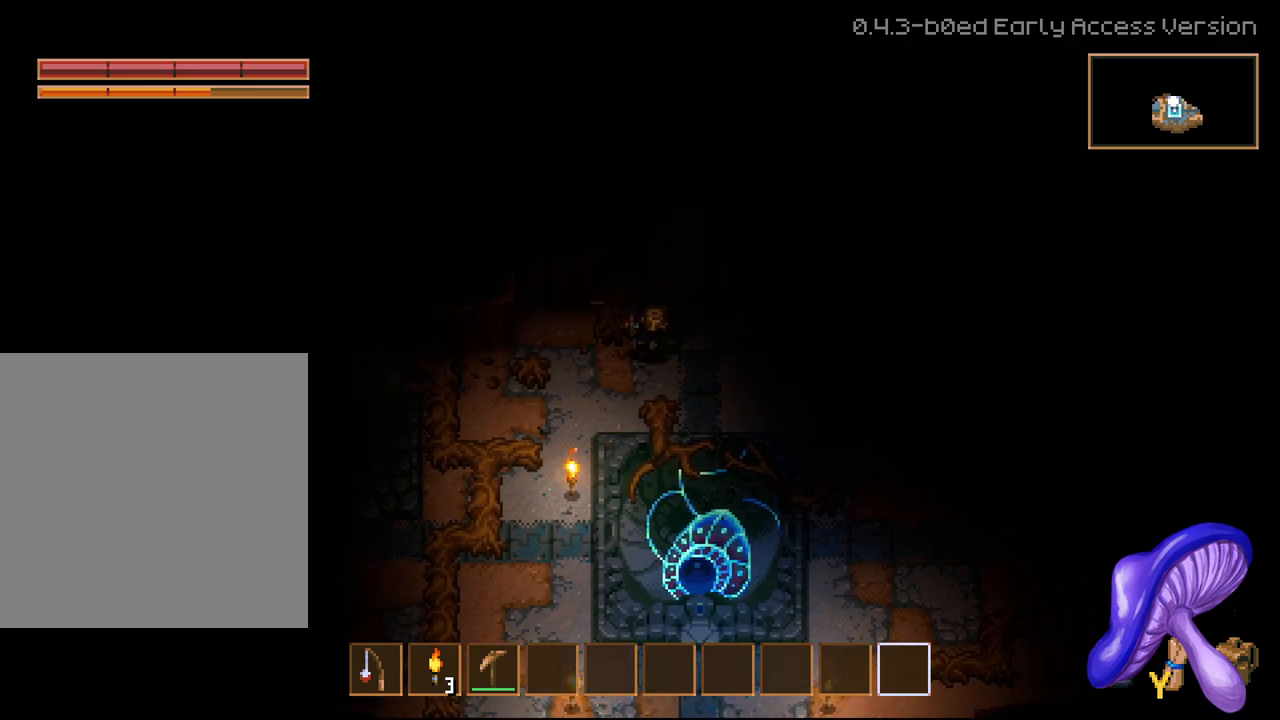
Gameplay with a controller (Xbox layout); each line is a JSON object with the inputs held at the frame after it. "events" lists button and stick changes between this image and that frame as [ms after this image, input, new state], when the widget could be followed in between.
{"buttons": ["R2"], "left_stick": "up", "right_stick": "center", "events": [[150, "R2", "down"], [167, "left_stick", "up"]]}
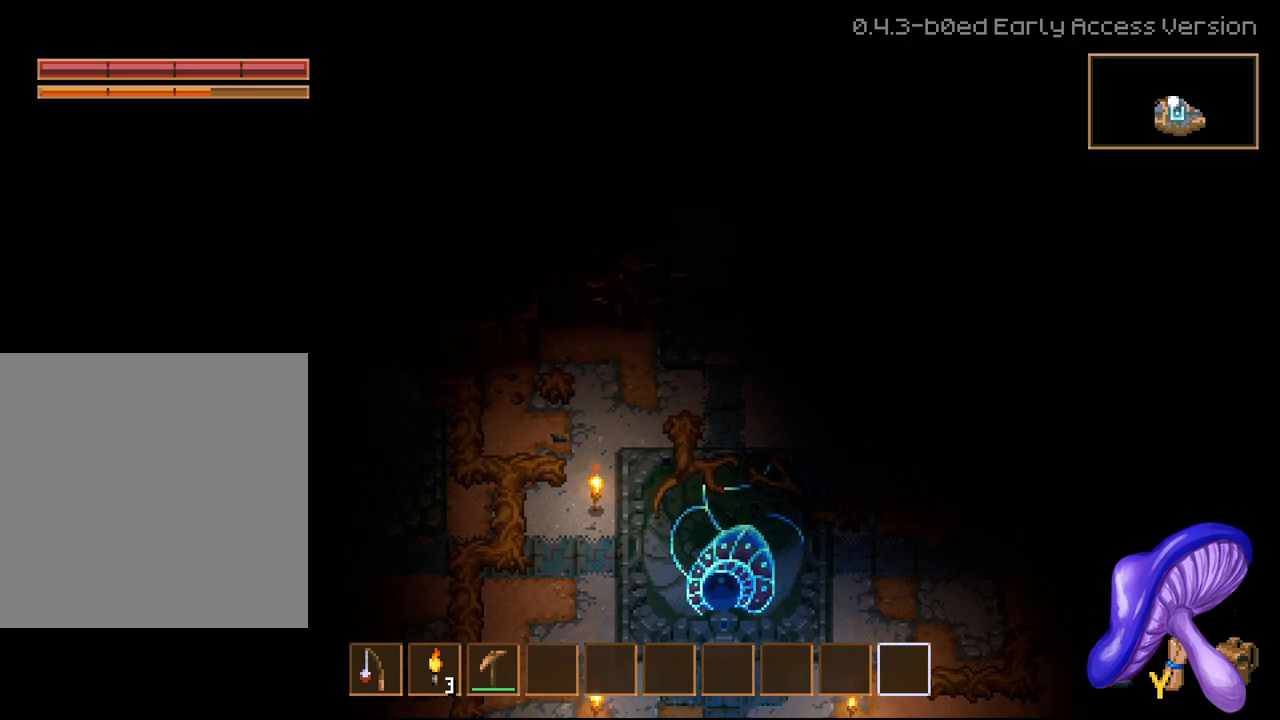
{"buttons": [], "left_stick": "down", "right_stick": "center", "events": [[267, "R2", "up"], [267, "left_stick", "down"]]}
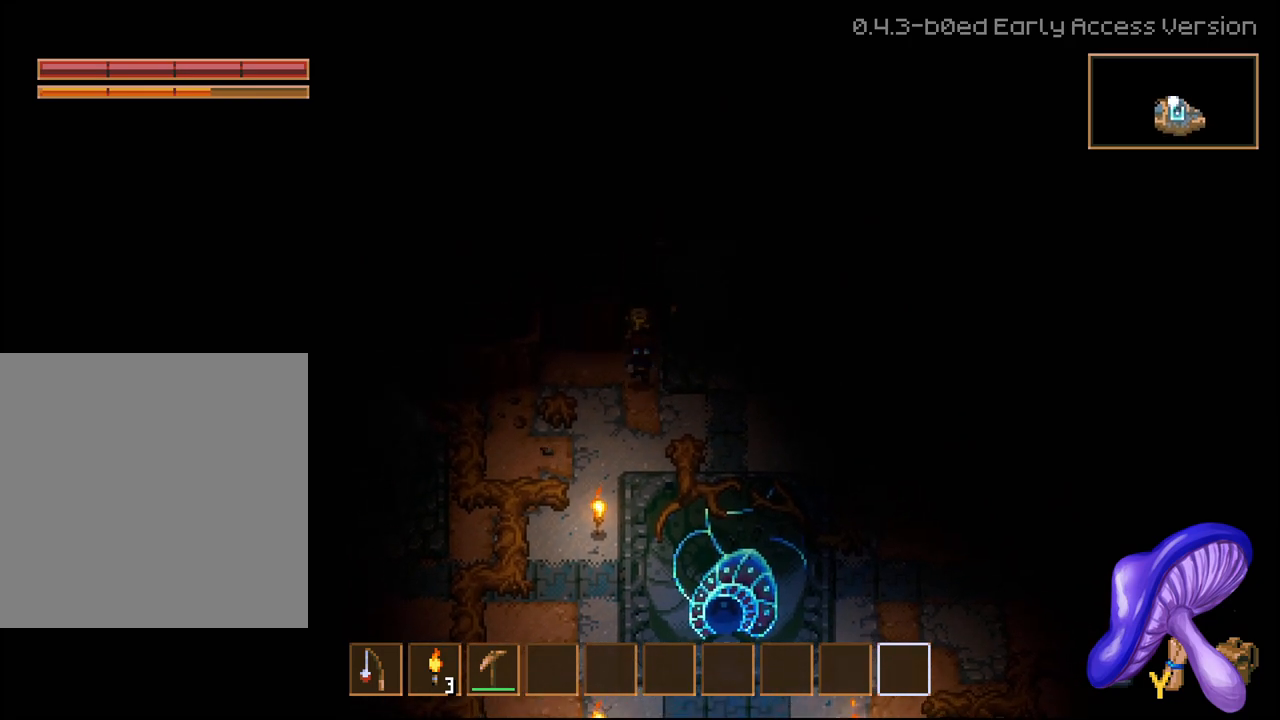
{"buttons": ["R2"], "left_stick": "down-right", "right_stick": "center", "events": [[150, "left_stick", "down-right"], [350, "R2", "down"]]}
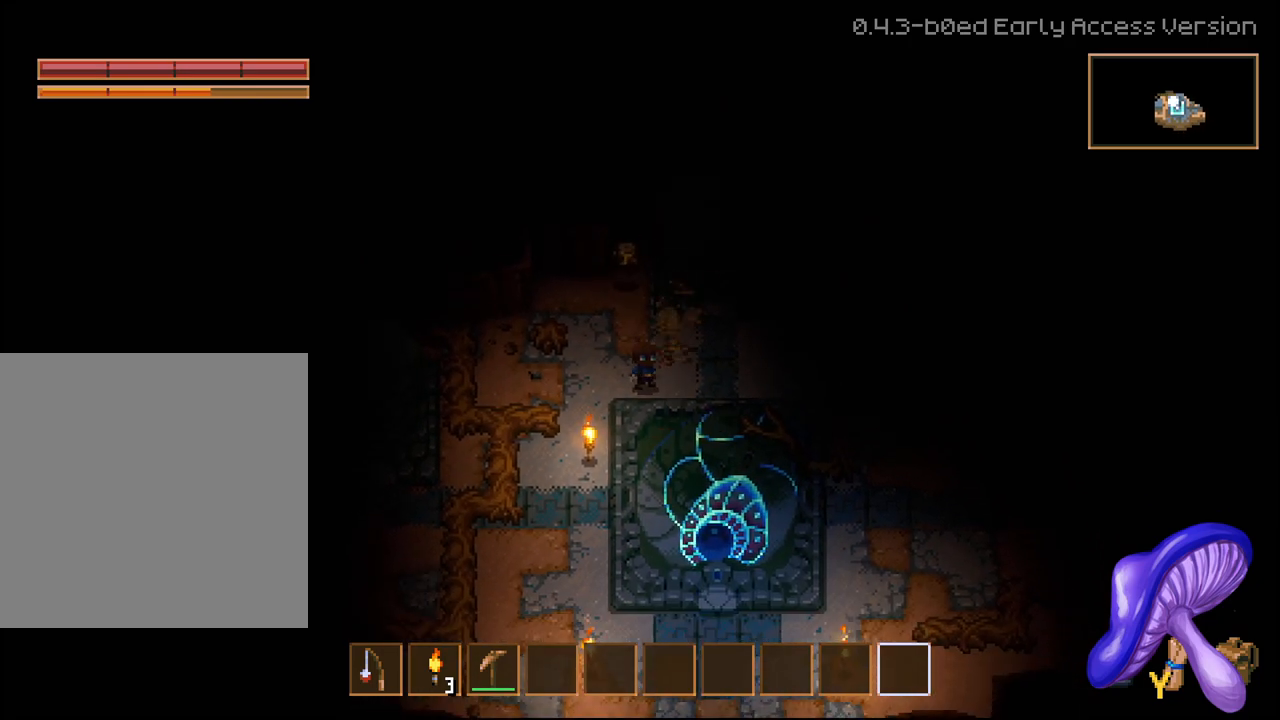
{"buttons": [], "left_stick": "up-right", "right_stick": "center", "events": [[17, "left_stick", "right"], [150, "R2", "up"], [367, "left_stick", "up-right"]]}
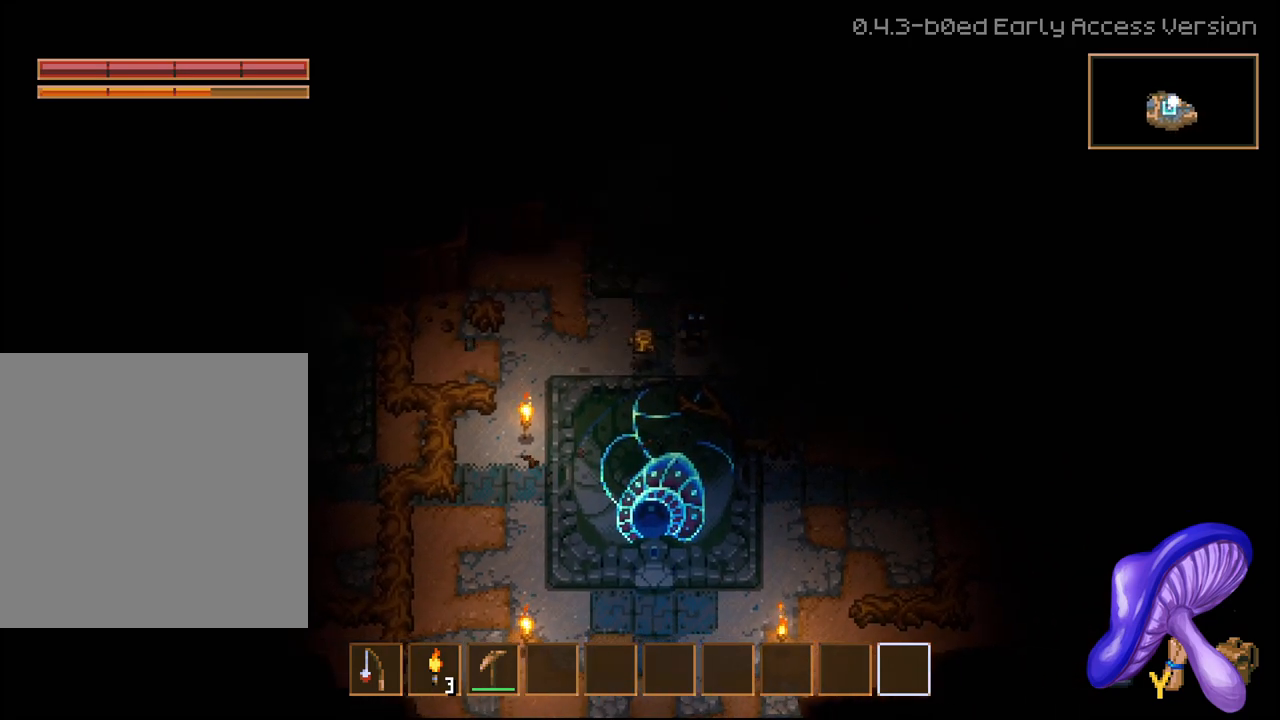
{"buttons": ["L3"], "left_stick": "center", "right_stick": "center", "events": [[100, "left_stick", "center"], [317, "L3", "down"]]}
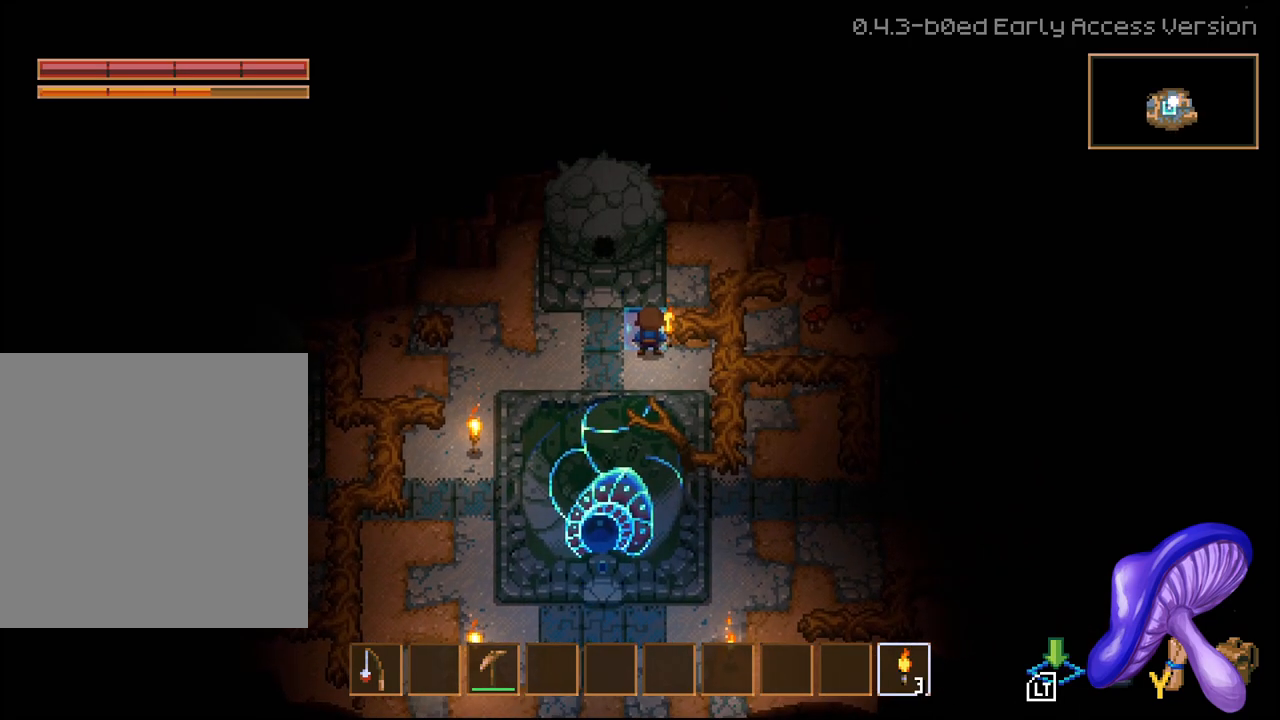
{"buttons": ["L3"], "left_stick": "right", "right_stick": "center", "events": [[183, "left_stick", "right"]]}
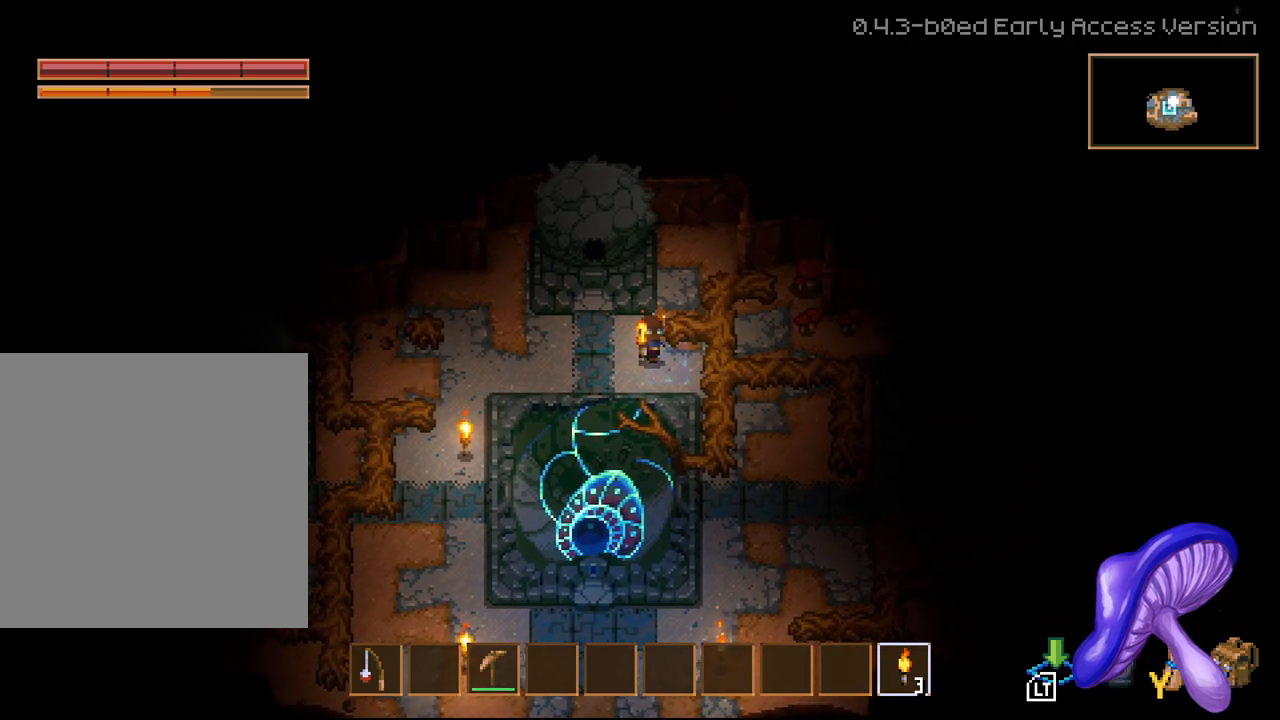
{"buttons": ["L3"], "left_stick": "up-right", "right_stick": "center", "events": [[317, "left_stick", "up-right"]]}
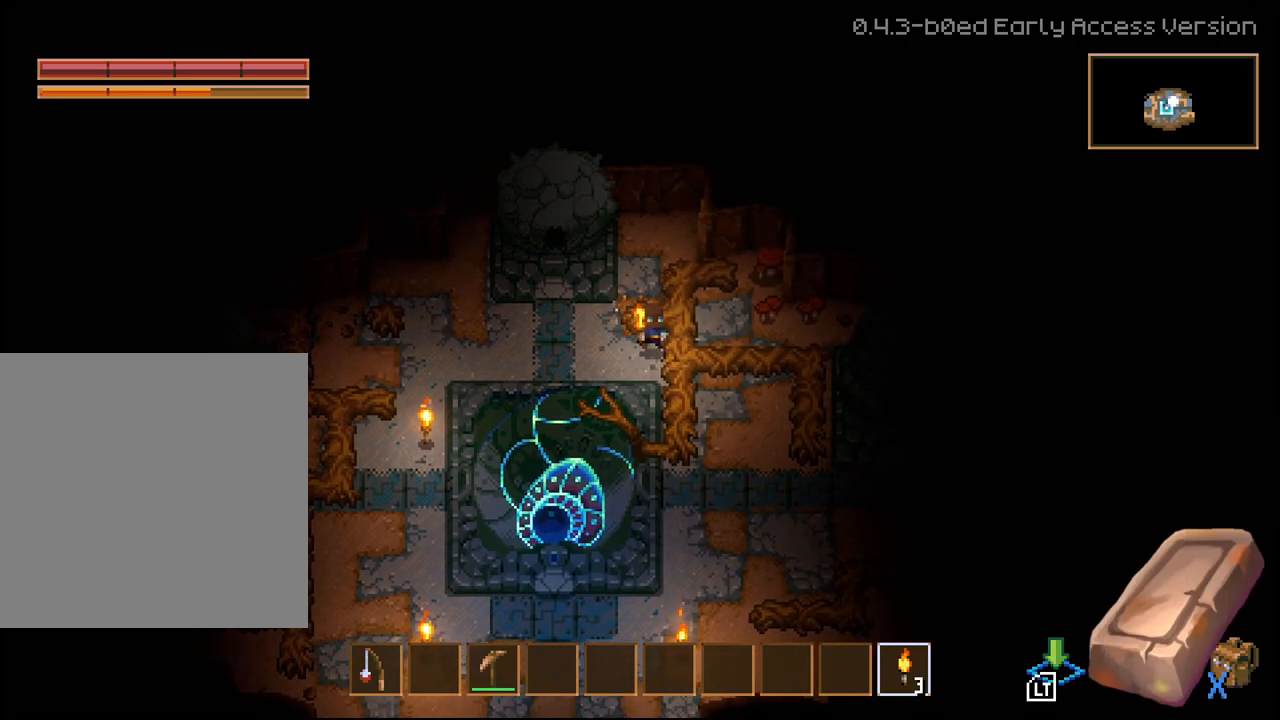
{"buttons": ["L2", "L3"], "left_stick": "right", "right_stick": "center", "events": [[150, "left_stick", "right"], [450, "L2", "down"]]}
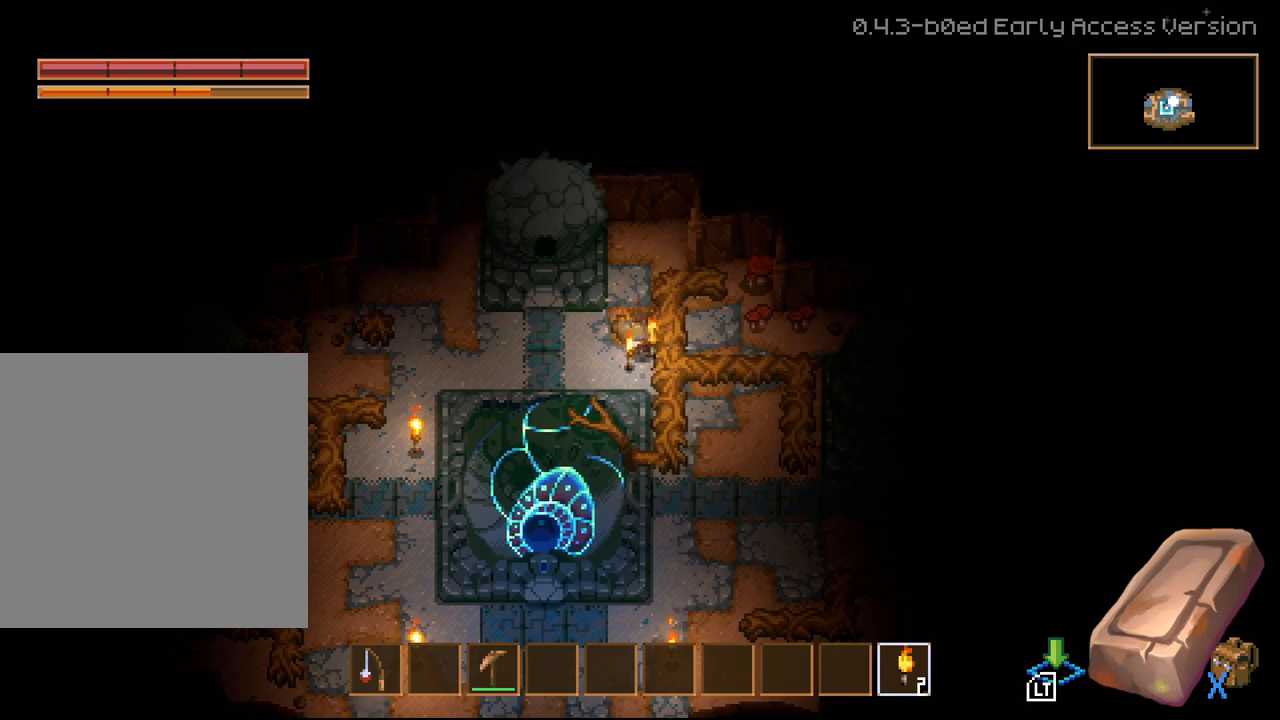
{"buttons": ["R2"], "left_stick": "up", "right_stick": "center", "events": [[150, "L2", "up"], [283, "L3", "up"], [317, "left_stick", "up"], [417, "R2", "down"]]}
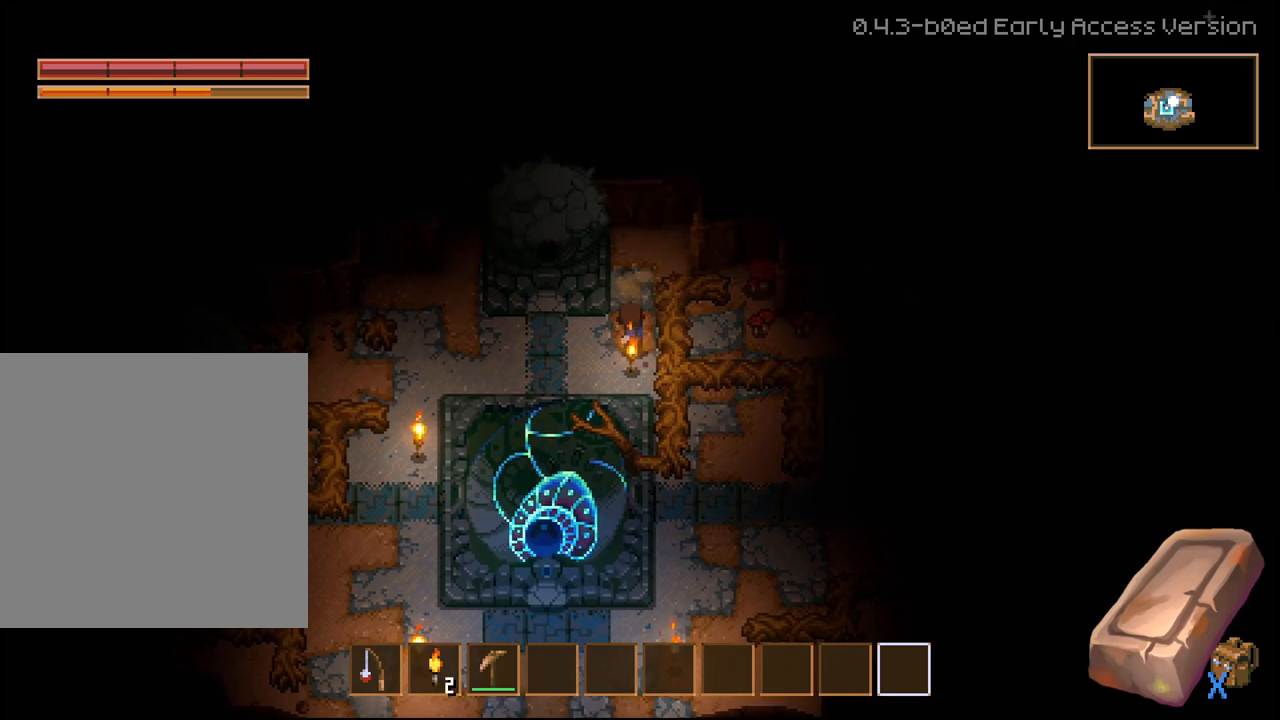
{"buttons": ["R2"], "left_stick": "right", "right_stick": "center", "events": [[133, "left_stick", "up-right"], [217, "R2", "up"], [450, "left_stick", "right"], [467, "R2", "down"]]}
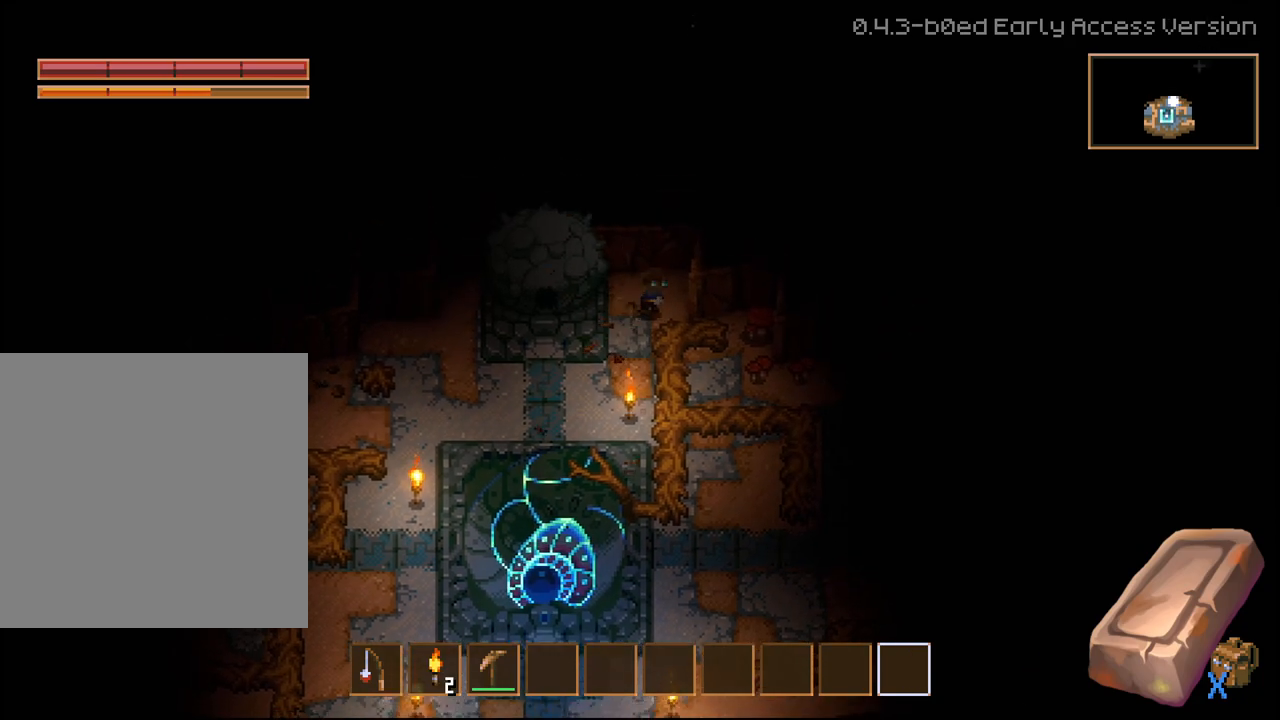
{"buttons": ["R2"], "left_stick": "right", "right_stick": "center", "events": []}
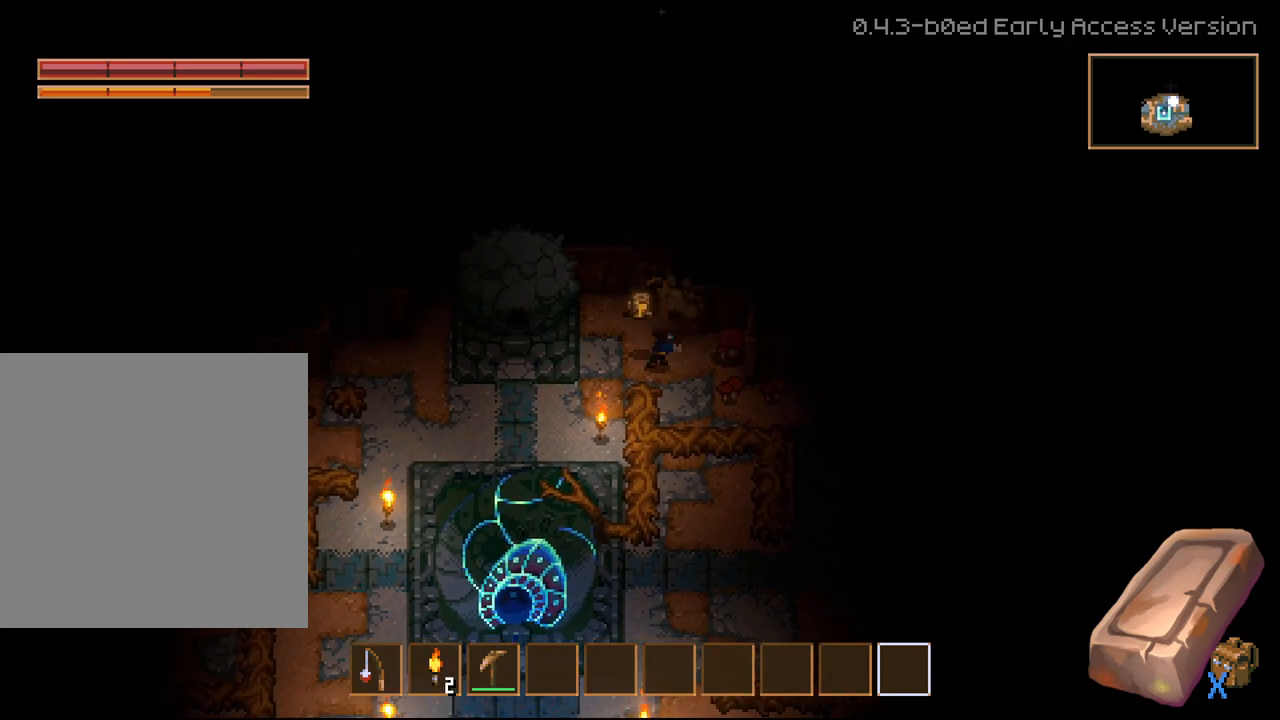
{"buttons": ["R2"], "left_stick": "right", "right_stick": "center", "events": [[250, "R2", "up"], [367, "R2", "down"]]}
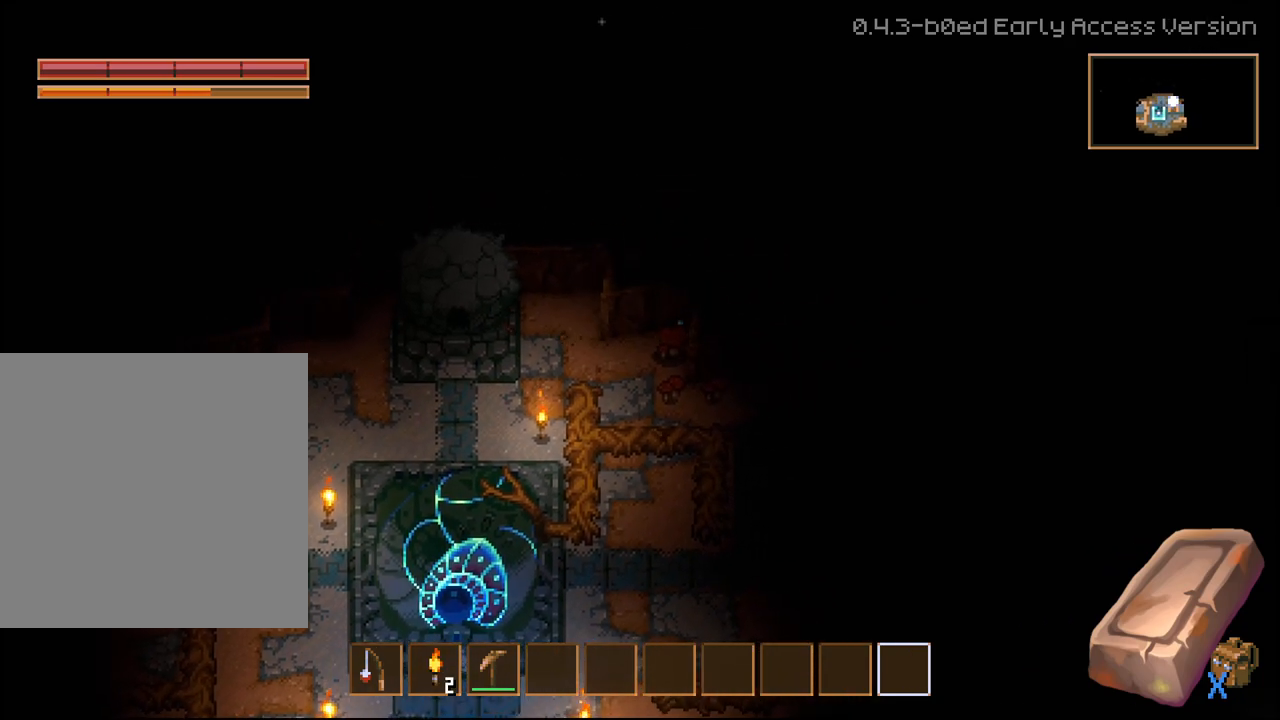
{"buttons": [], "left_stick": "left", "right_stick": "center", "events": [[50, "R2", "up"], [100, "left_stick", "center"], [200, "left_stick", "left"]]}
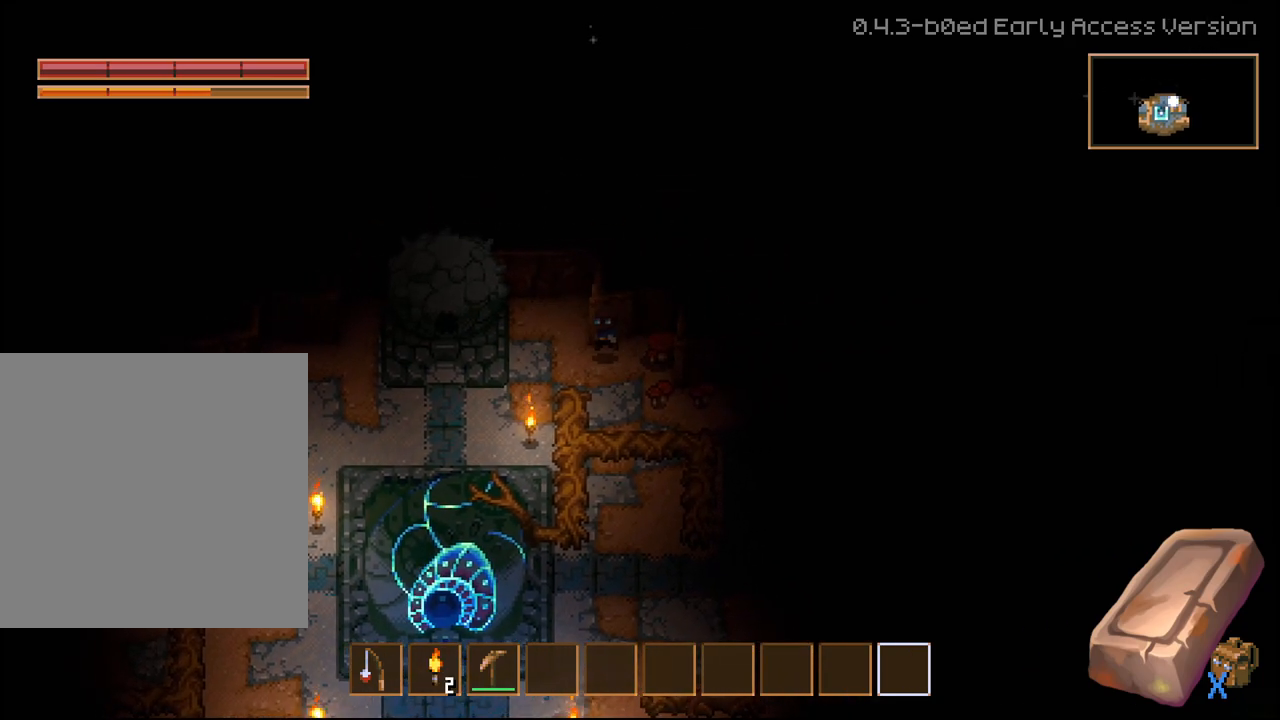
{"buttons": [], "left_stick": "center", "right_stick": "center", "events": [[83, "left_stick", "right"], [283, "left_stick", "center"], [300, "R2", "down"], [467, "R2", "up"]]}
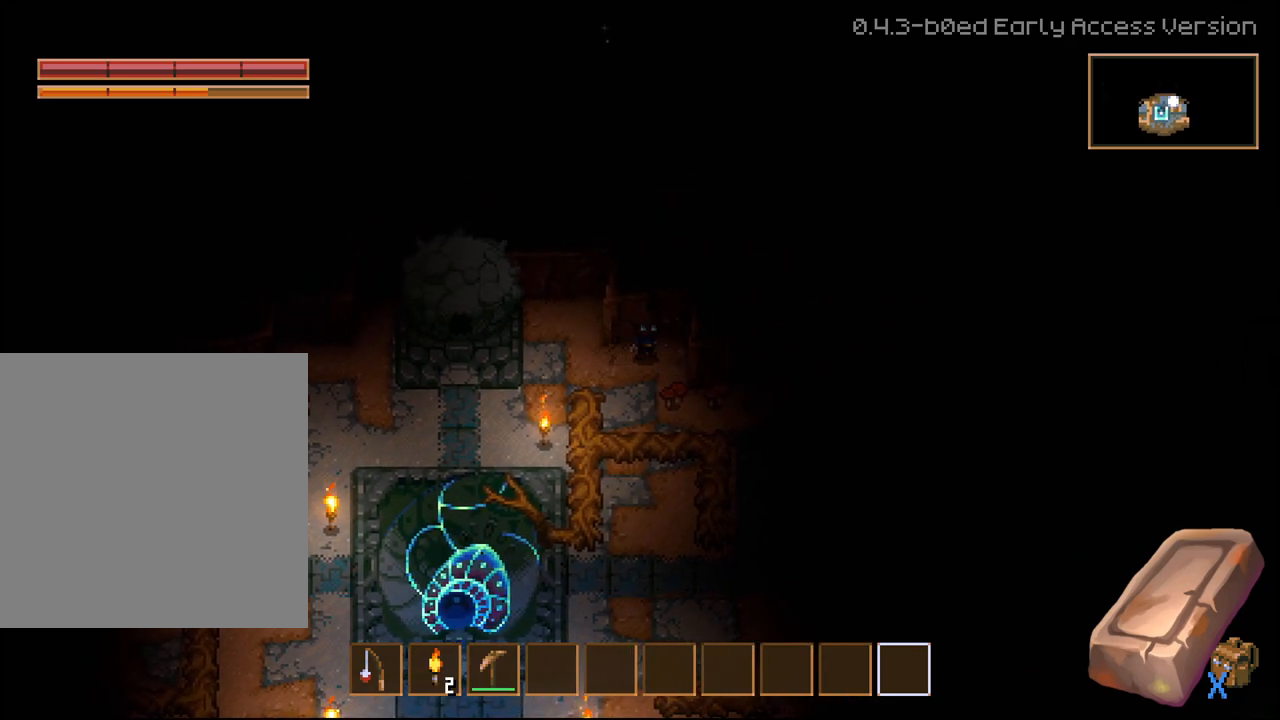
{"buttons": ["R2"], "left_stick": "down", "right_stick": "center", "events": [[167, "left_stick", "down-right"], [383, "R2", "down"], [433, "left_stick", "center"], [483, "left_stick", "down"]]}
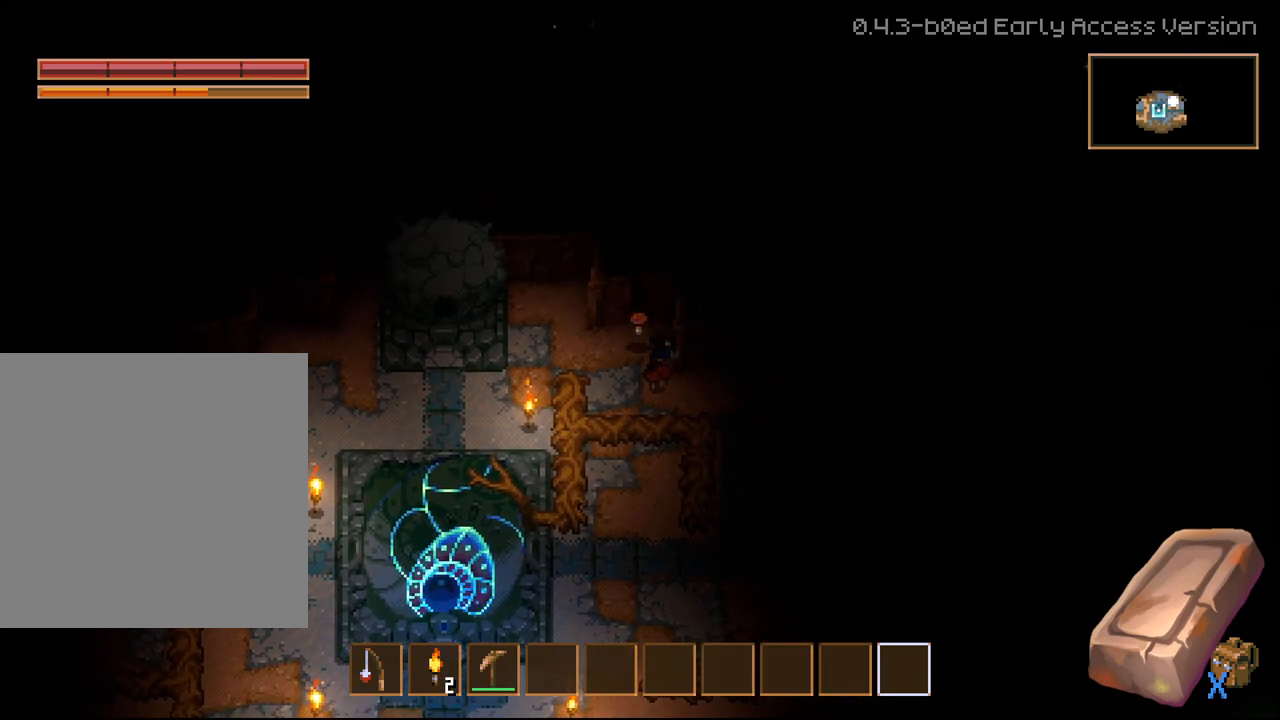
{"buttons": [], "left_stick": "center", "right_stick": "center", "events": [[67, "R2", "up"], [150, "left_stick", "center"], [350, "R2", "down"], [500, "R2", "up"]]}
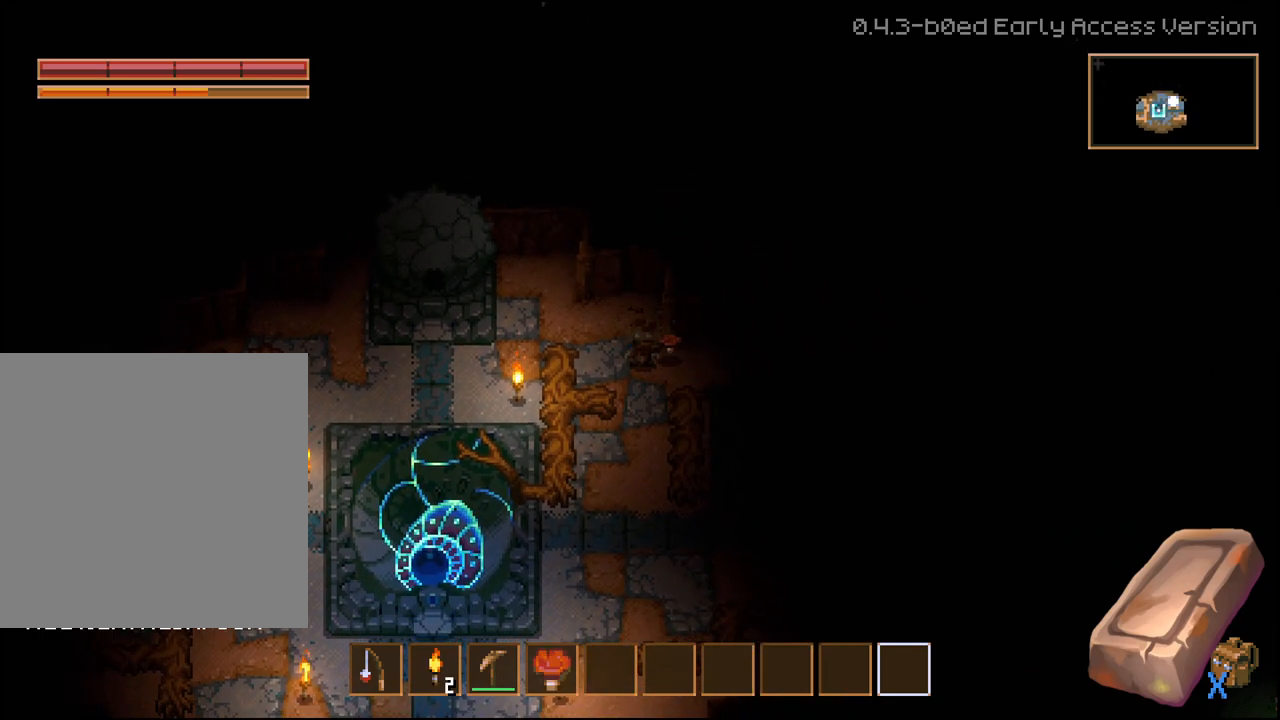
{"buttons": [], "left_stick": "right", "right_stick": "center", "events": [[200, "left_stick", "right"]]}
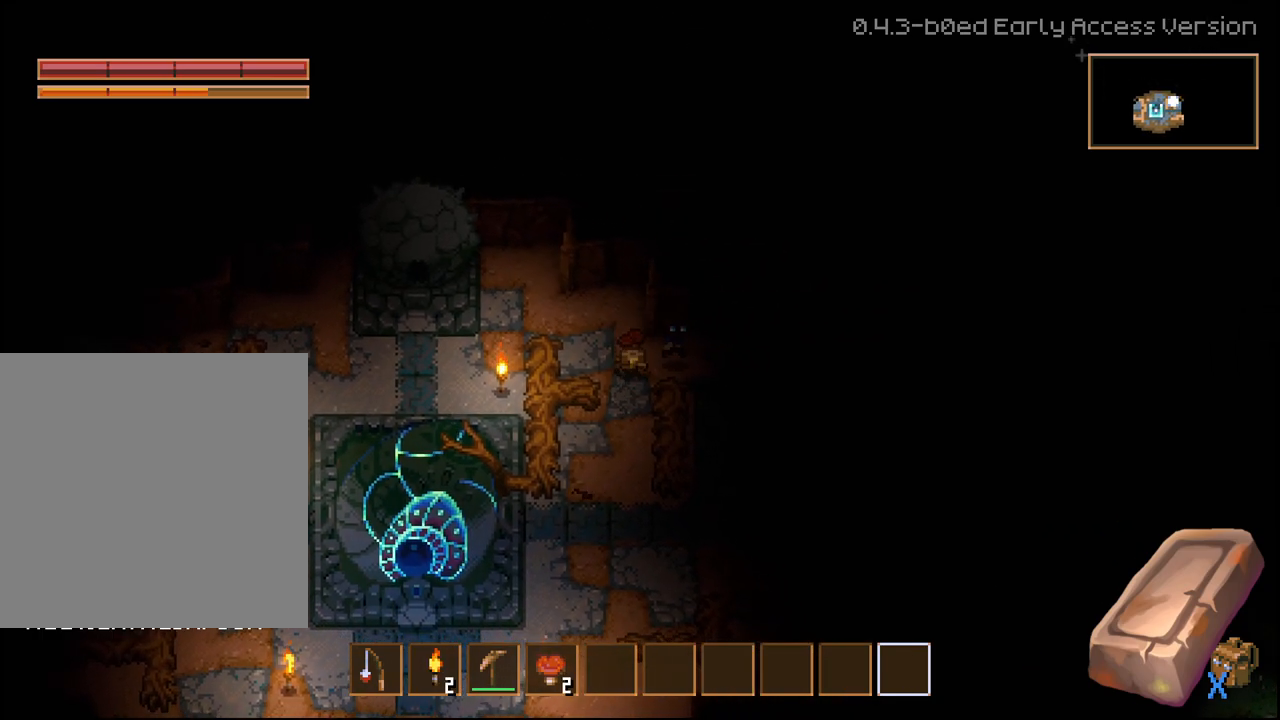
{"buttons": ["R2"], "left_stick": "down", "right_stick": "center", "events": [[67, "left_stick", "down"], [117, "R2", "down"]]}
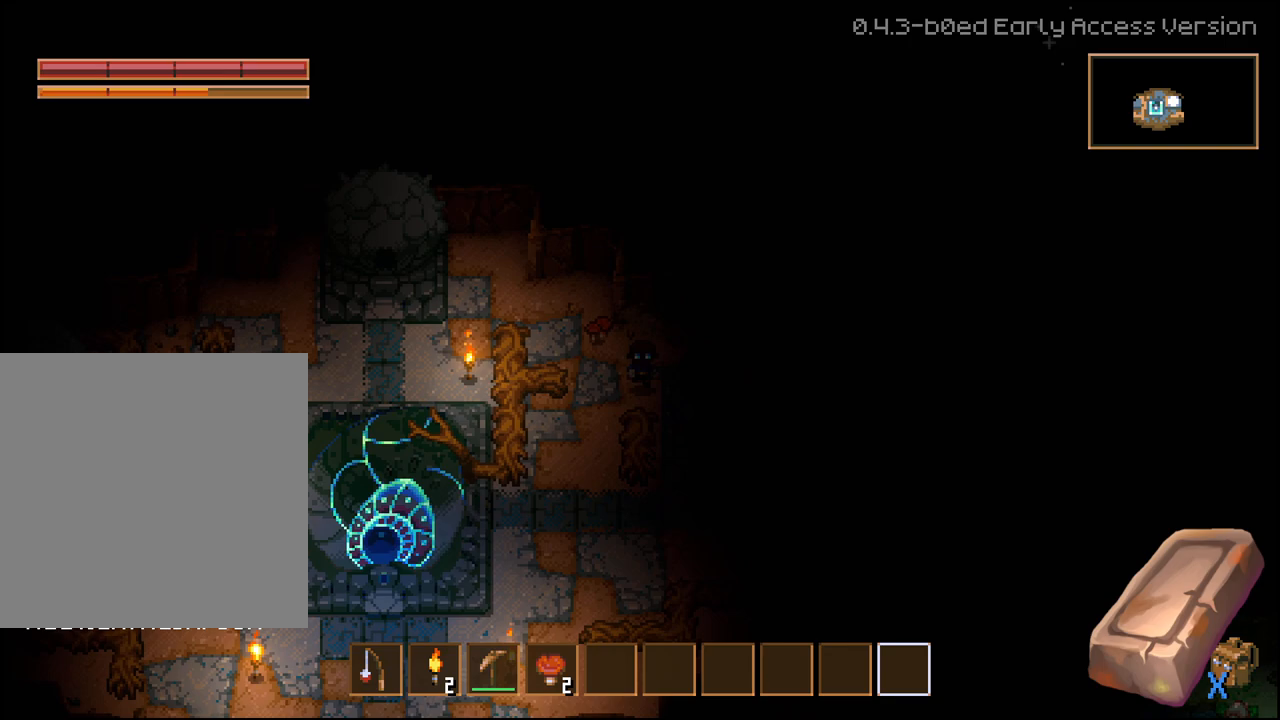
{"buttons": ["R2"], "left_stick": "down", "right_stick": "center", "events": []}
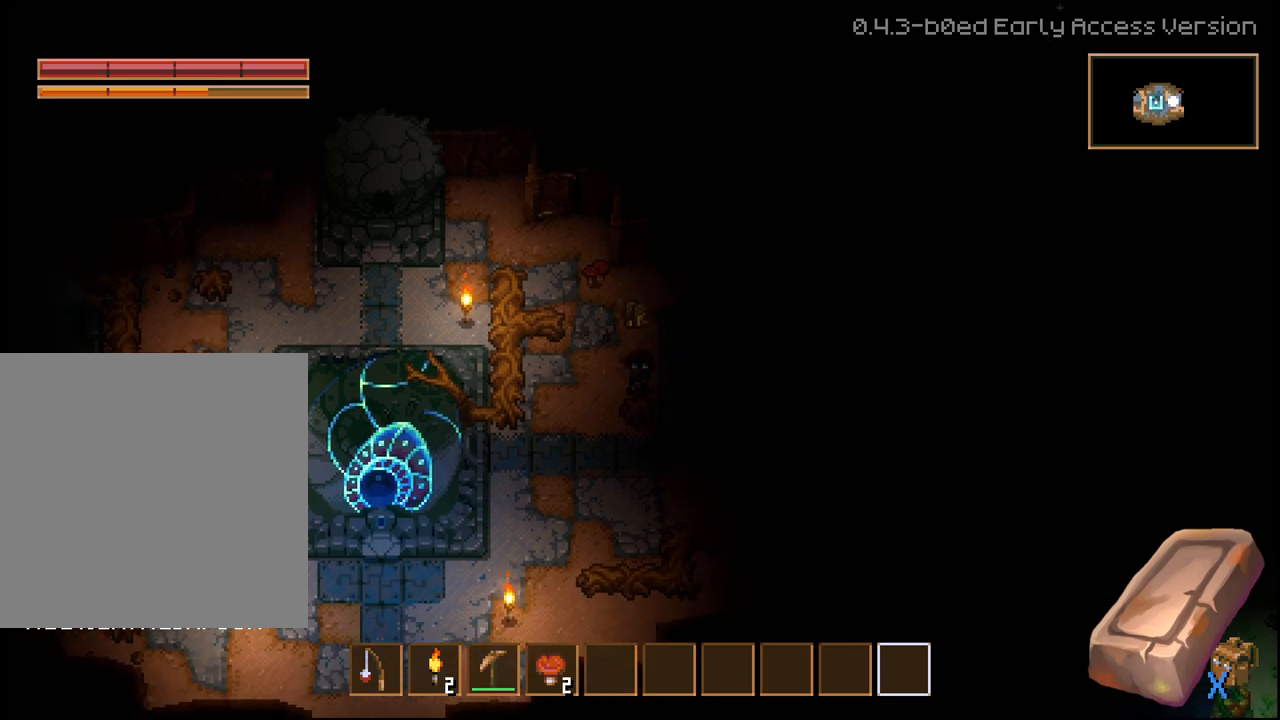
{"buttons": [], "left_stick": "up-left", "right_stick": "center", "events": [[100, "R2", "up"], [117, "left_stick", "up"], [400, "left_stick", "up-left"]]}
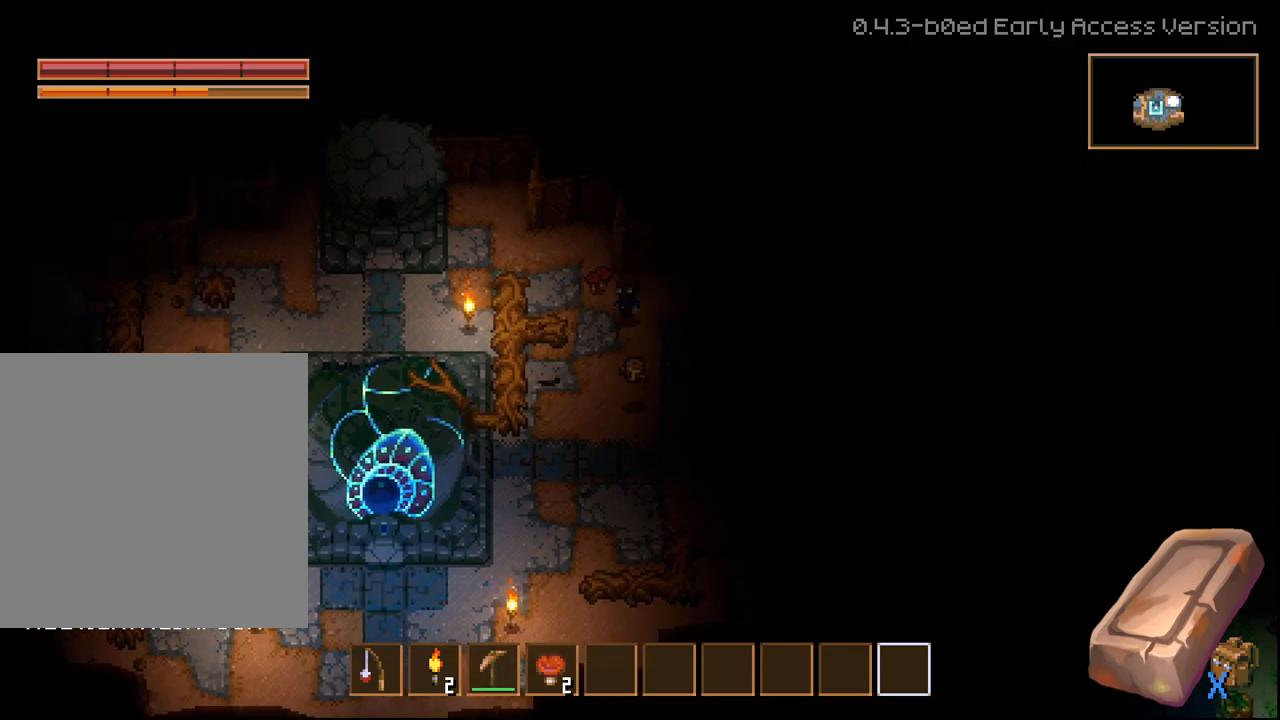
{"buttons": [], "left_stick": "down-left", "right_stick": "center", "events": [[50, "R2", "down"], [217, "R2", "up"], [233, "left_stick", "center"], [467, "left_stick", "down-left"]]}
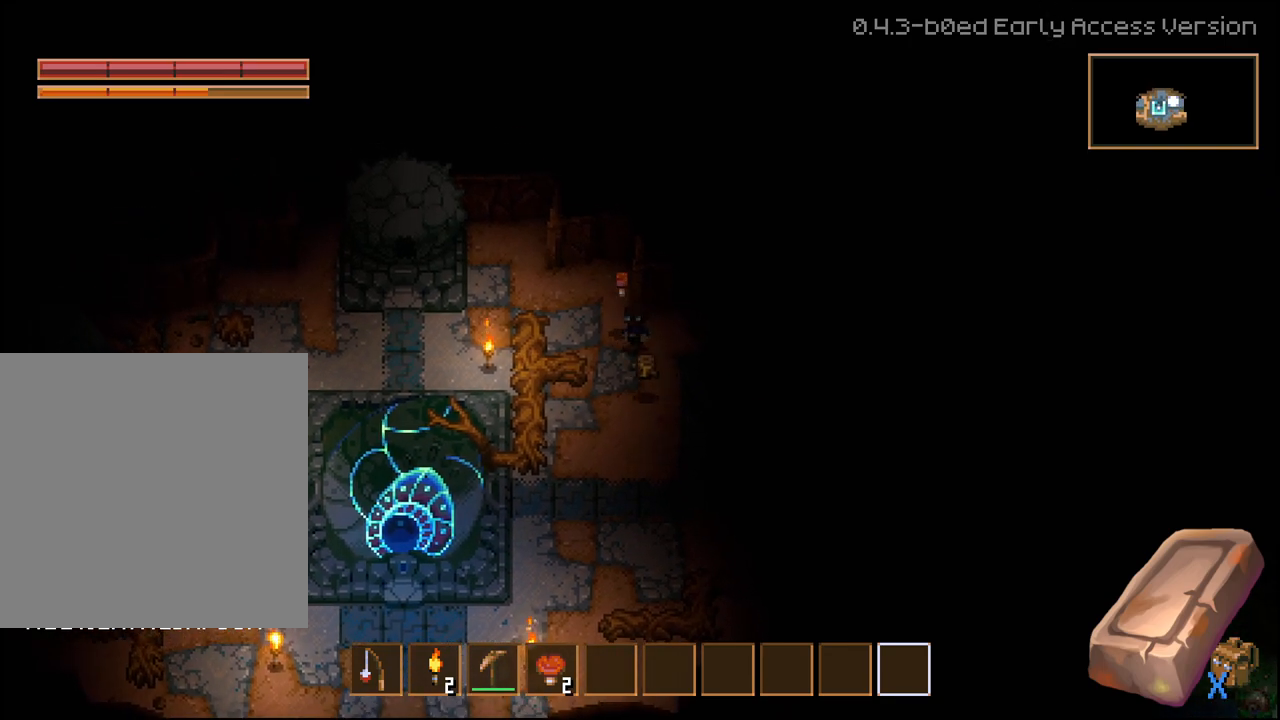
{"buttons": ["R2"], "left_stick": "left", "right_stick": "center", "events": [[83, "left_stick", "left"], [150, "R2", "down"]]}
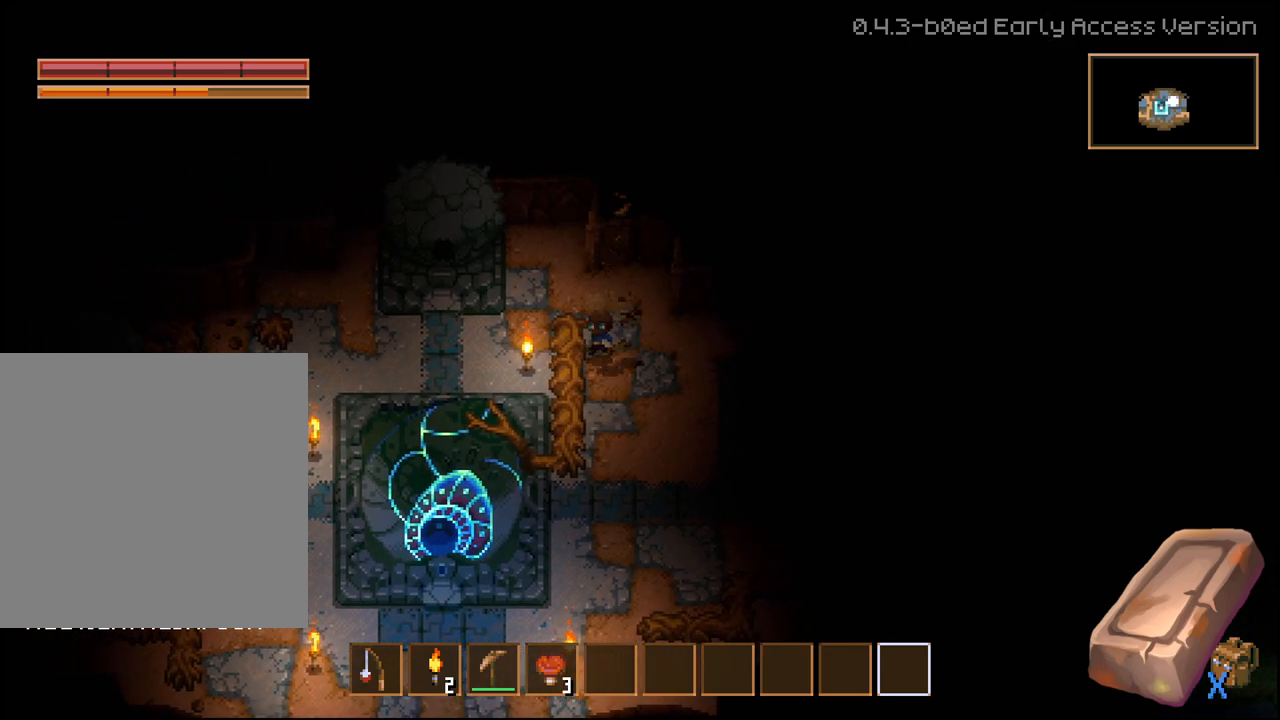
{"buttons": [], "left_stick": "down-left", "right_stick": "center", "events": [[217, "left_stick", "center"], [233, "R2", "up"], [400, "left_stick", "left"], [450, "left_stick", "down-left"]]}
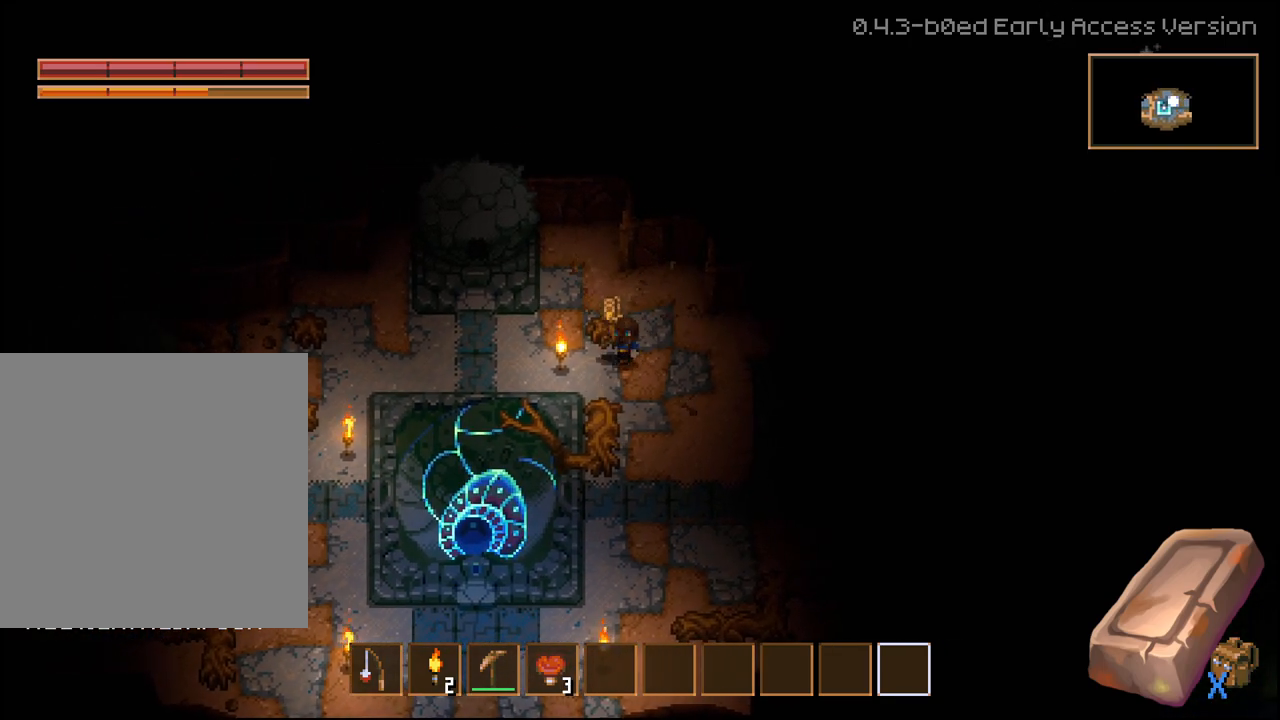
{"buttons": [], "left_stick": "down", "right_stick": "center", "events": [[150, "left_stick", "up"], [167, "R2", "down"], [450, "R2", "up"], [450, "left_stick", "center"], [500, "left_stick", "down"]]}
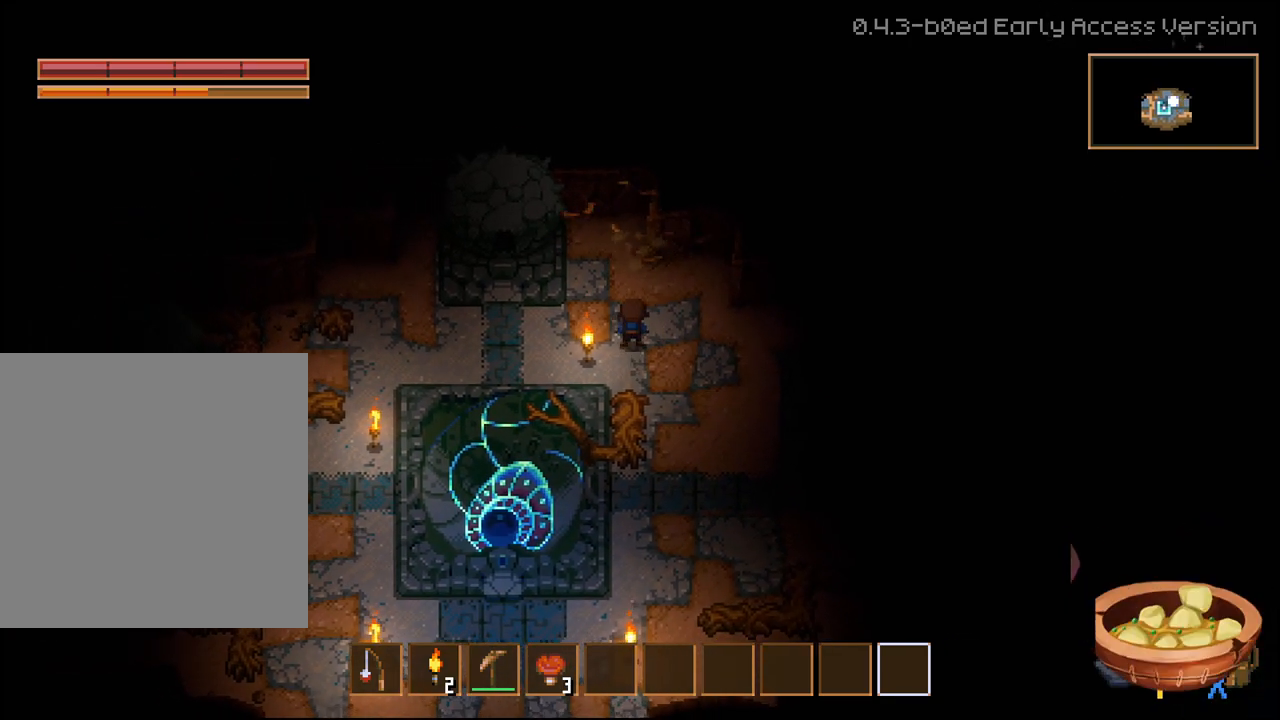
{"buttons": ["R2"], "left_stick": "down", "right_stick": "center", "events": [[217, "R2", "down"]]}
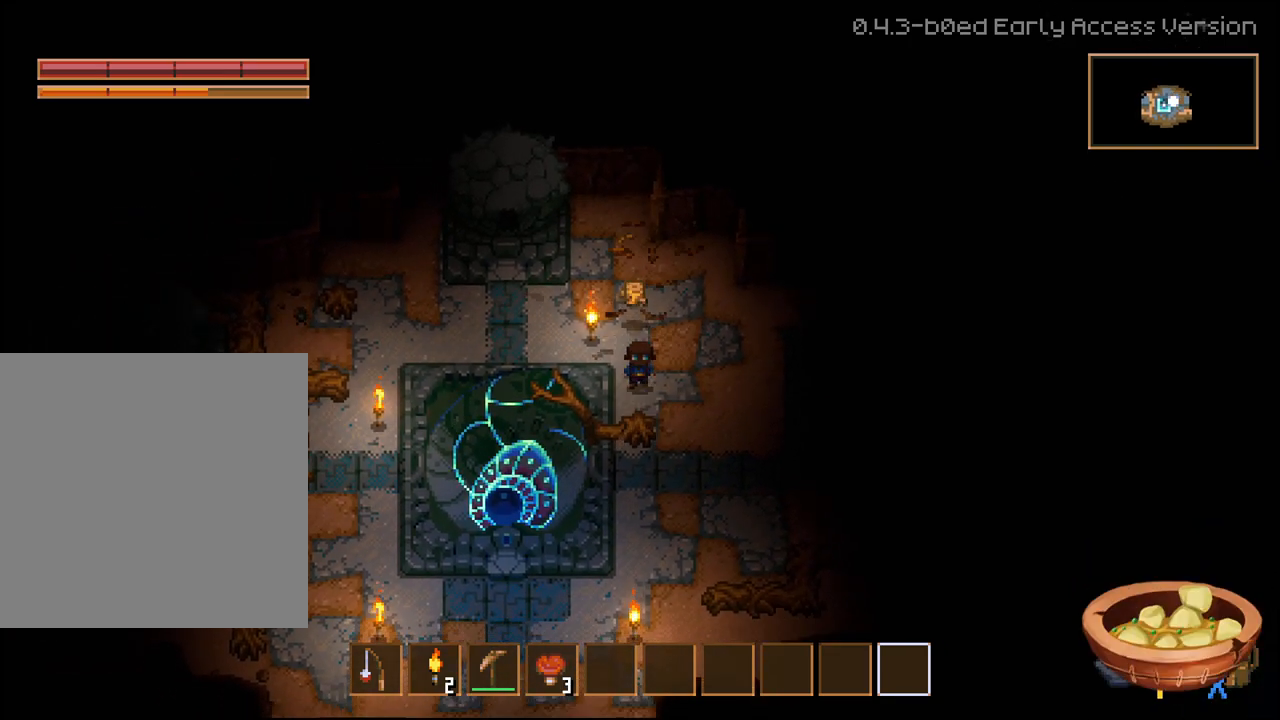
{"buttons": [], "left_stick": "center", "right_stick": "center", "events": [[333, "R2", "up"], [417, "left_stick", "center"]]}
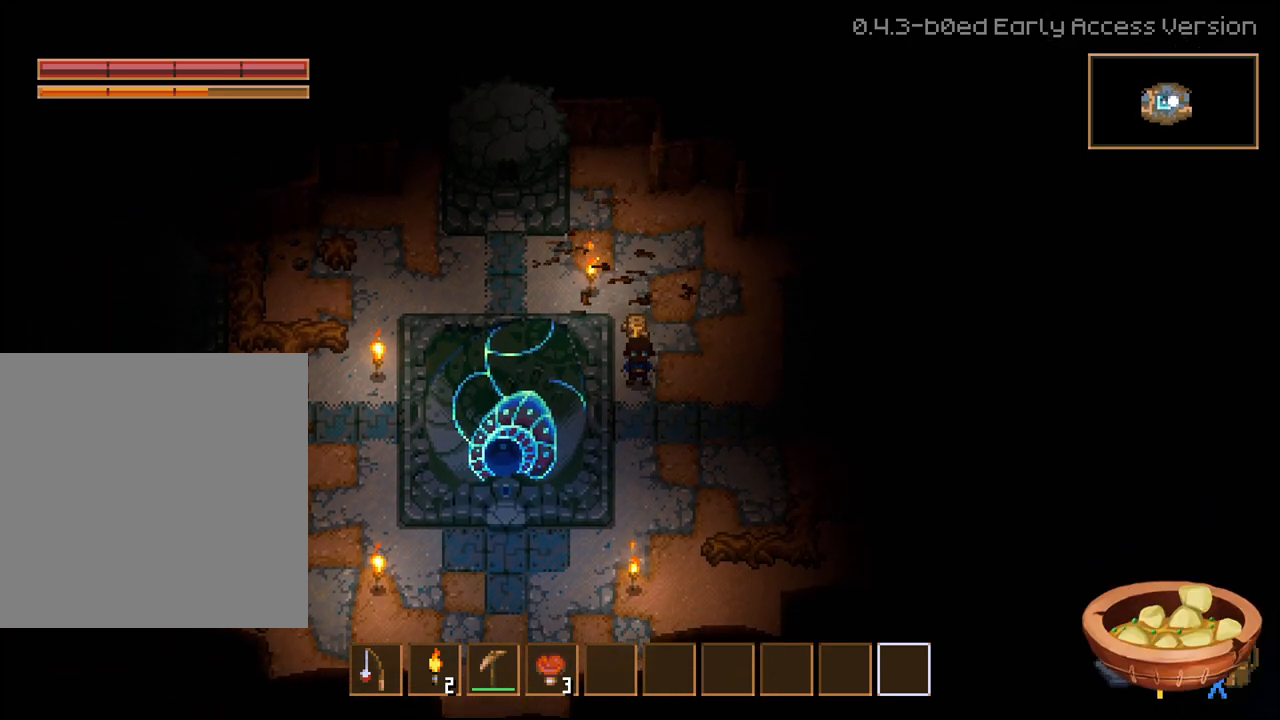
{"buttons": [], "left_stick": "down", "right_stick": "center", "events": [[217, "left_stick", "down-right"], [500, "left_stick", "down"]]}
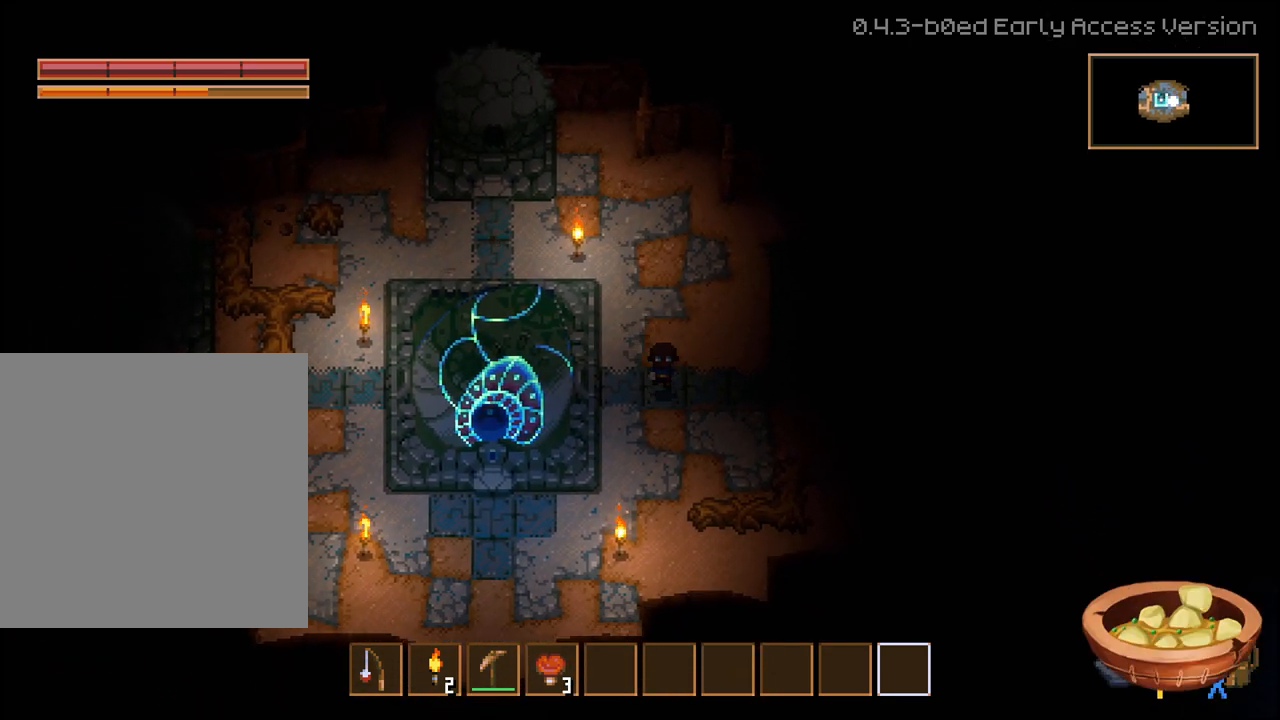
{"buttons": [], "left_stick": "down", "right_stick": "center", "events": []}
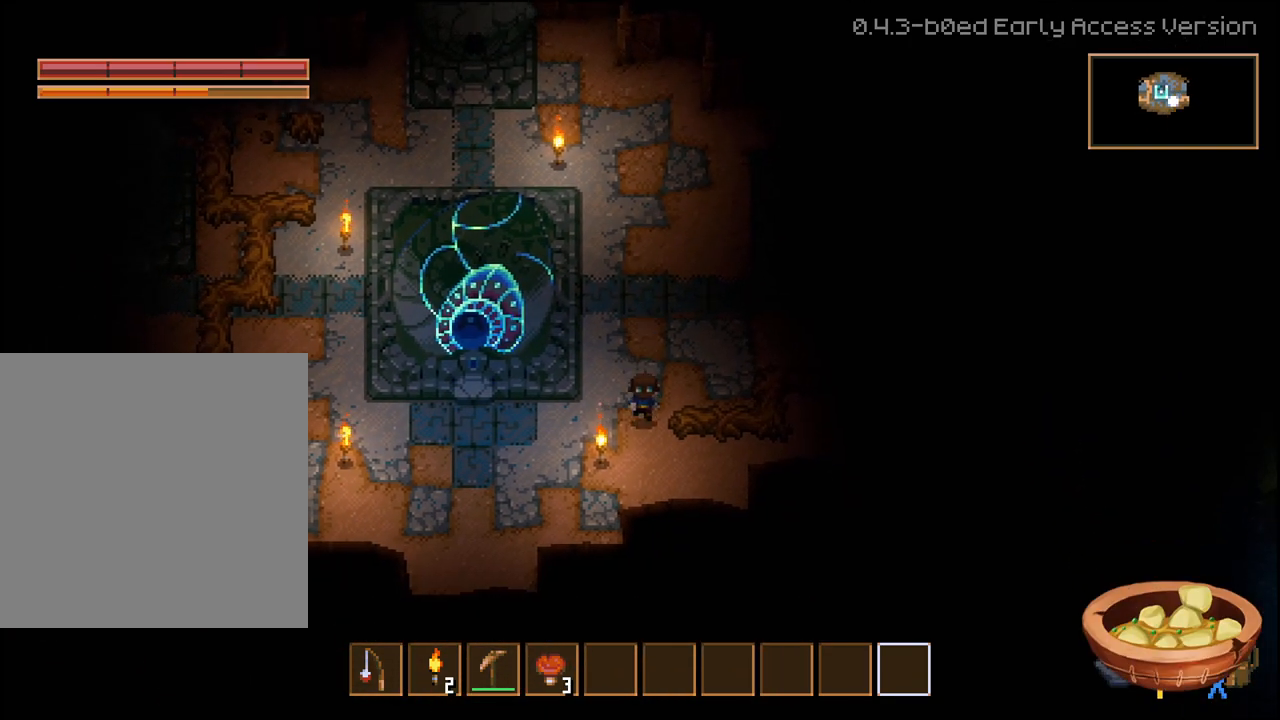
{"buttons": ["R2"], "left_stick": "right", "right_stick": "center", "events": [[67, "left_stick", "right"], [117, "R2", "down"]]}
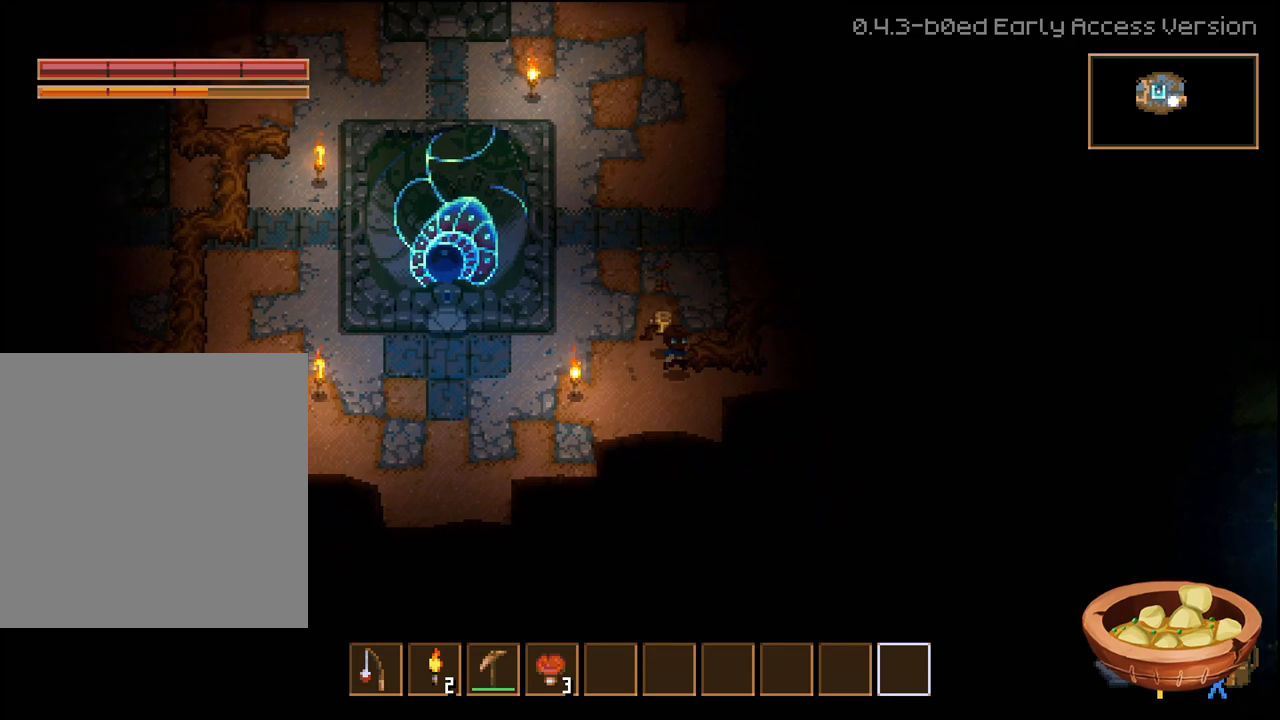
{"buttons": ["R2"], "left_stick": "up-right", "right_stick": "center", "events": [[300, "left_stick", "up-right"]]}
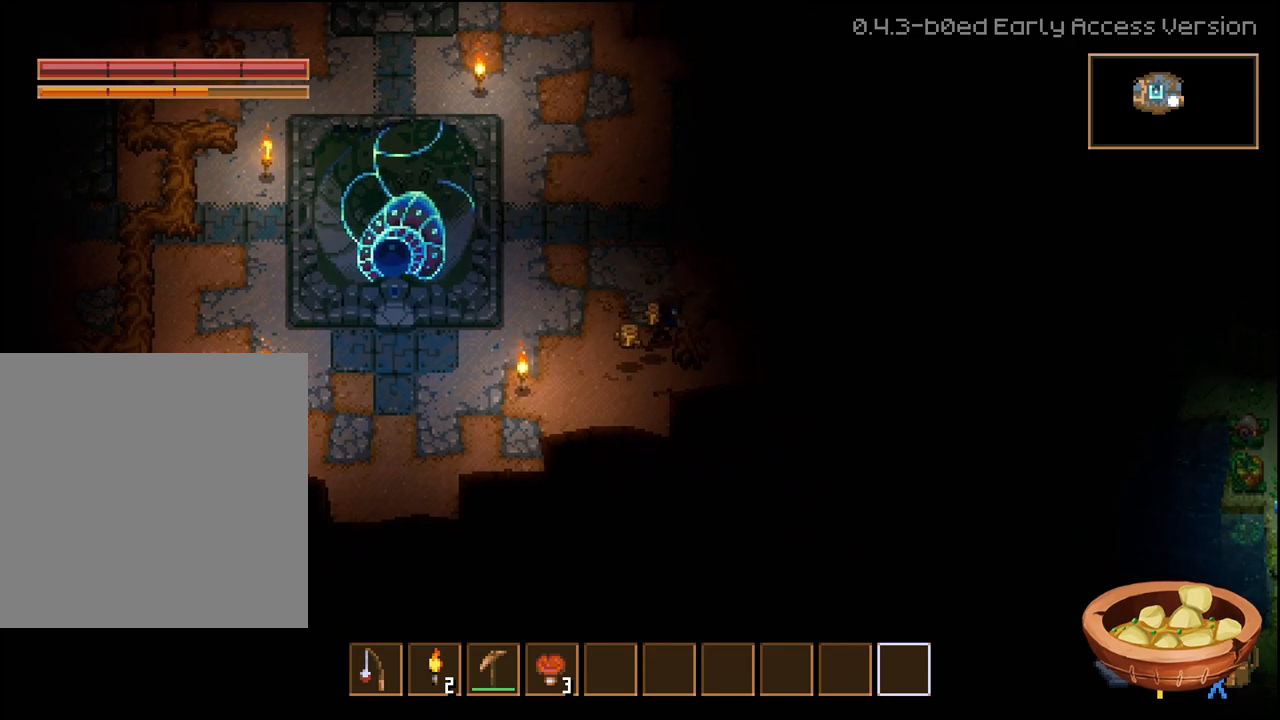
{"buttons": ["R2"], "left_stick": "up", "right_stick": "center", "events": [[150, "left_stick", "right"], [367, "left_stick", "up"]]}